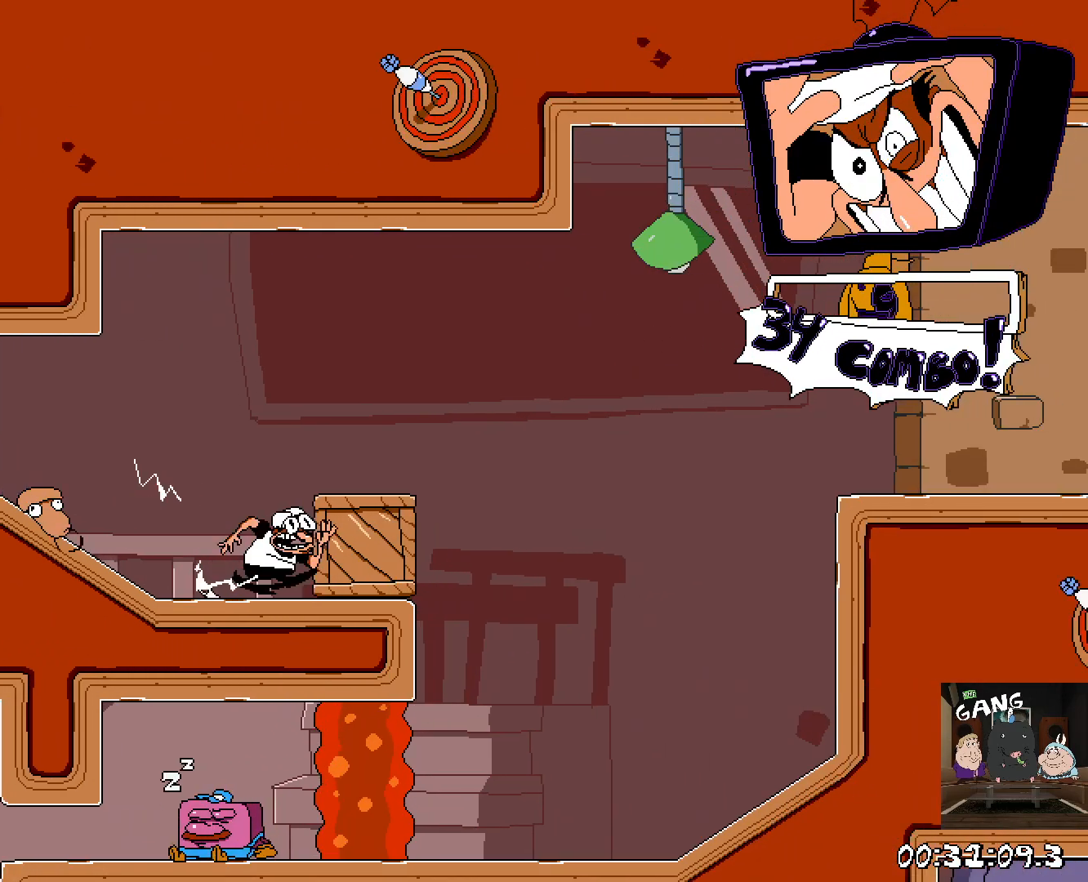
Gameplay with a controller (PlayStation layout); each line is a JSON object with the inputs held at the frame after it. "events" lists button and stick changes between this image and that frame as [ms after this image, input, new state], when the widget could be followed in between.
{"buttons": ["R2"], "left_stick": "right", "right_stick": "center", "events": []}
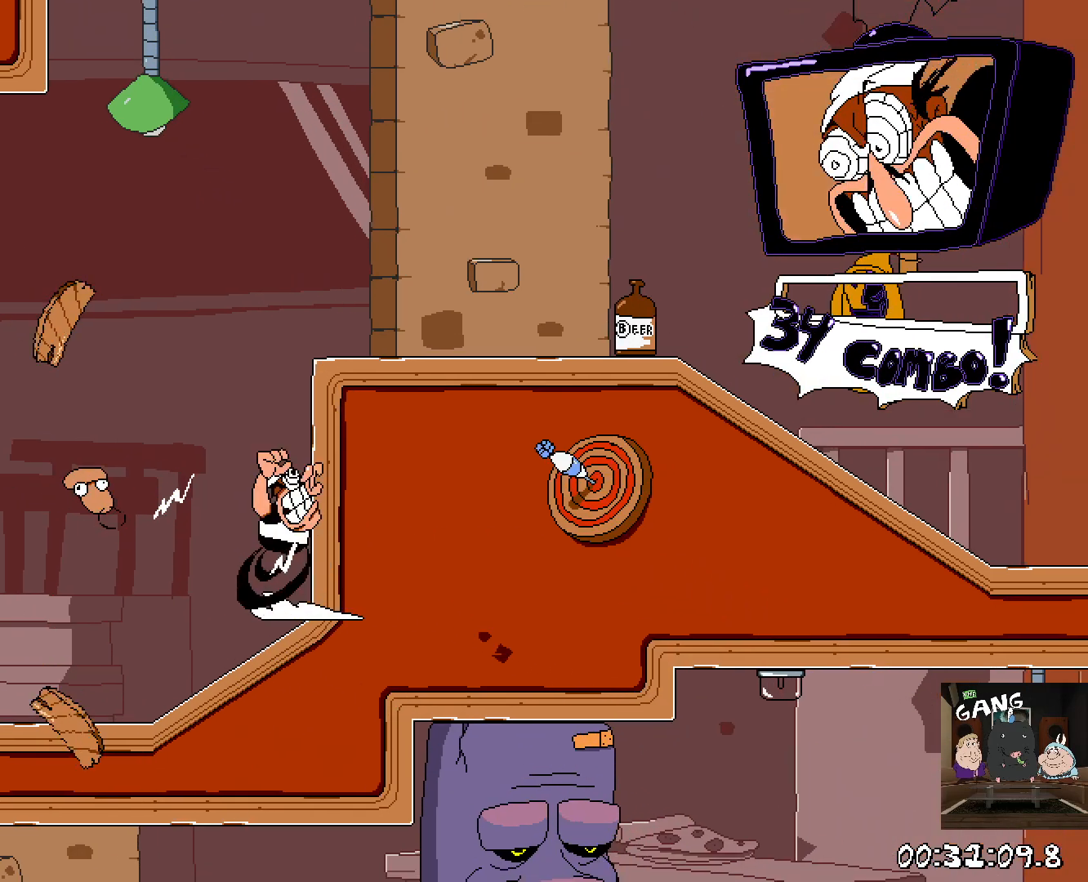
{"buttons": ["R2"], "left_stick": "right", "right_stick": "center", "events": []}
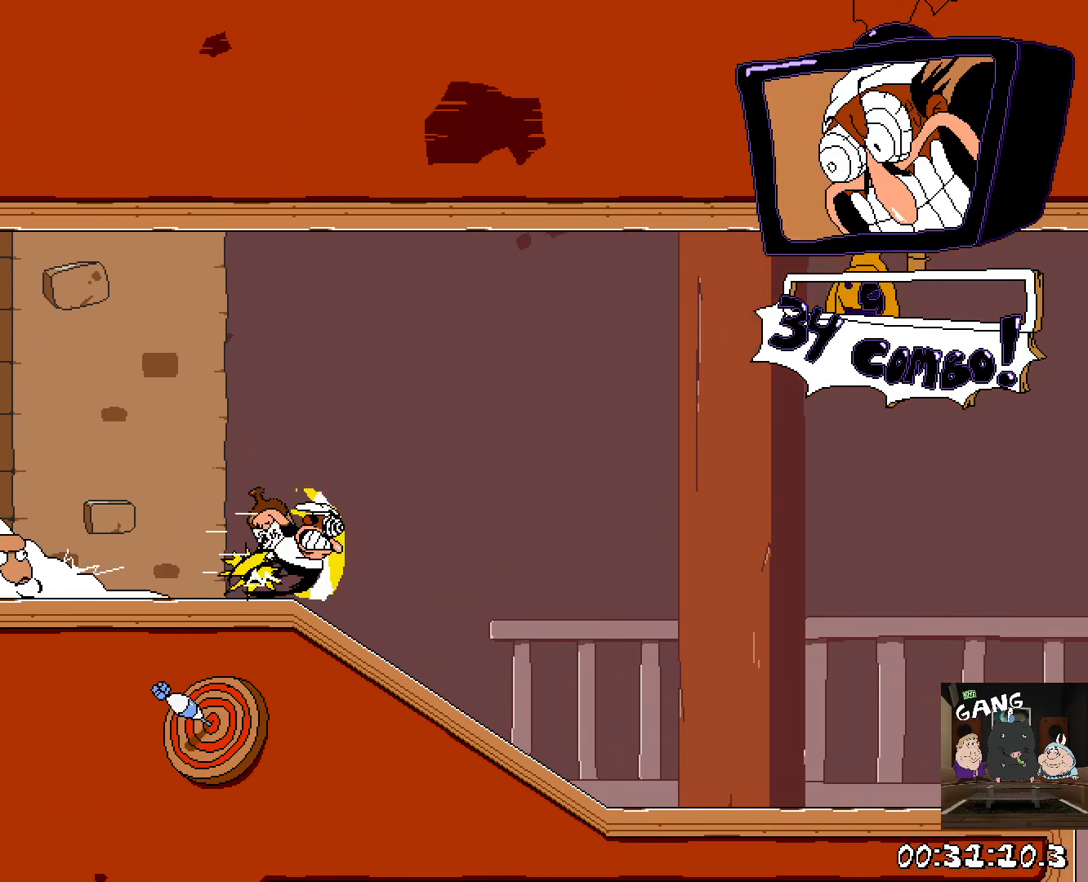
{"buttons": ["R2"], "left_stick": "left", "right_stick": "center", "events": [[333, "left_stick", "center"], [383, "left_stick", "left"]]}
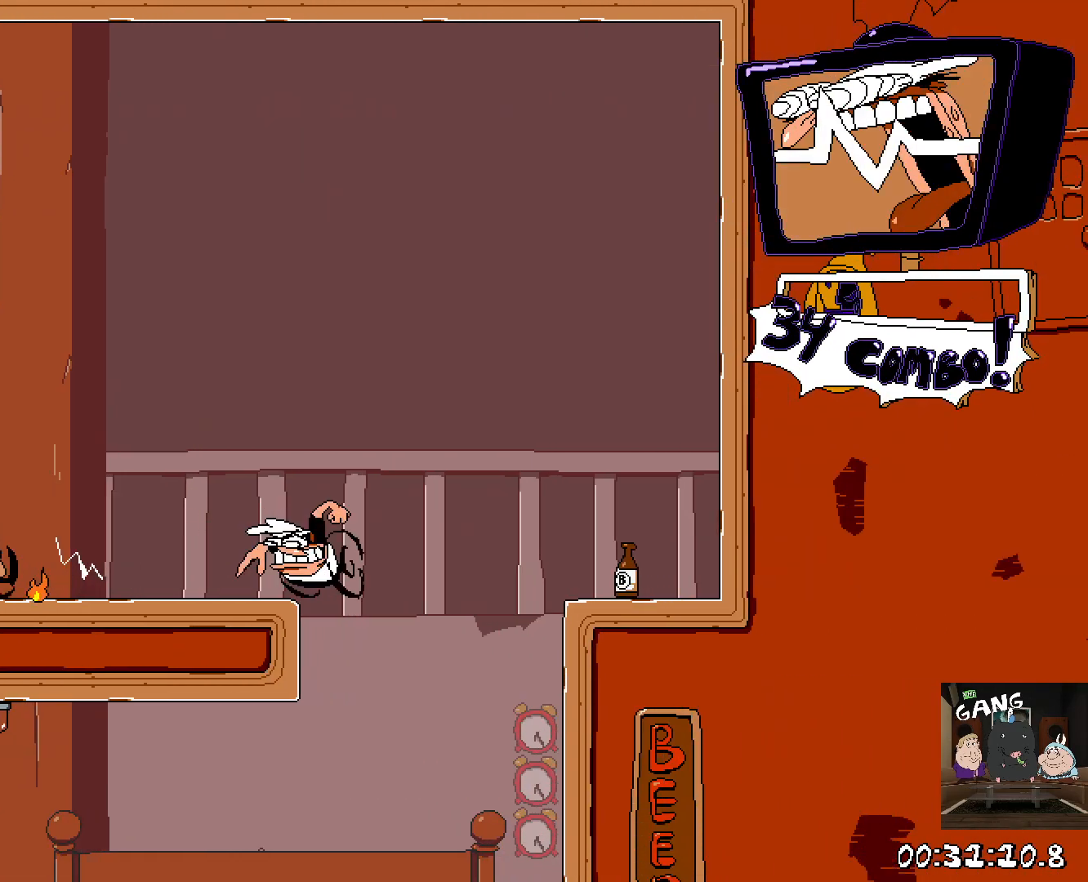
{"buttons": ["R2"], "left_stick": "left", "right_stick": "center", "events": []}
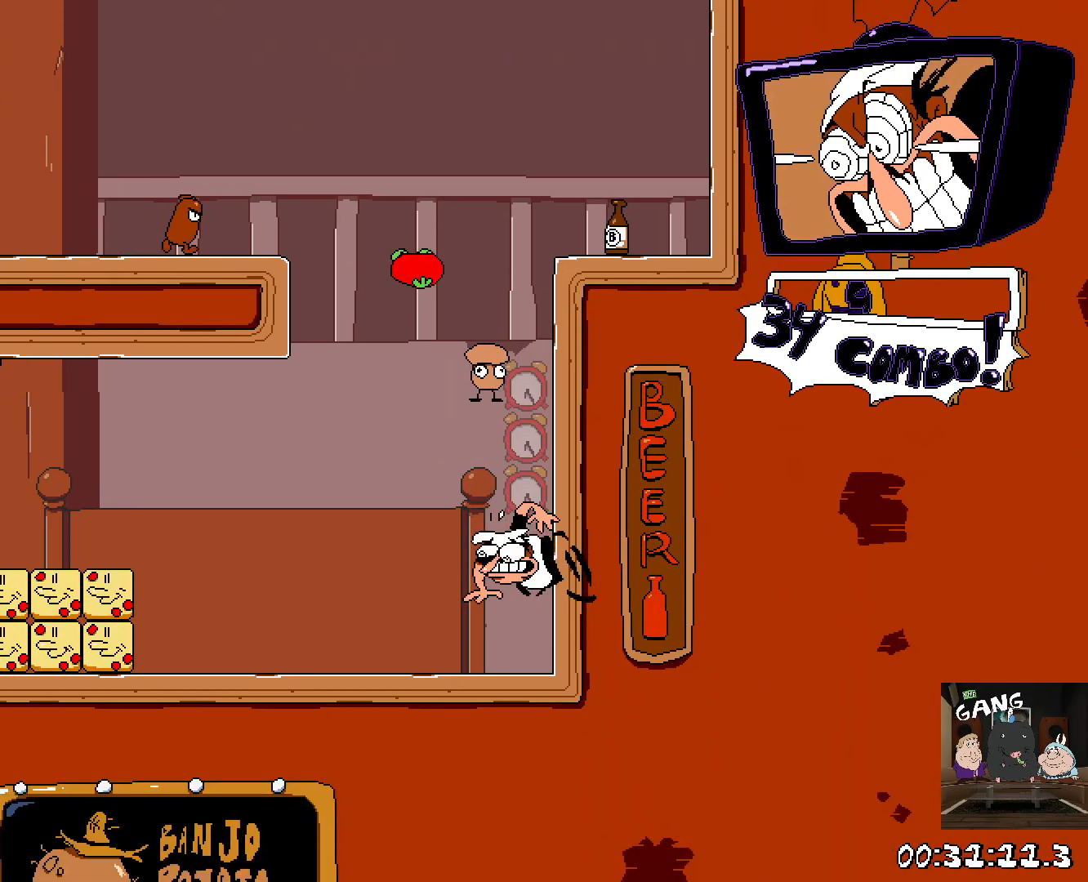
{"buttons": ["R2"], "left_stick": "left", "right_stick": "center", "events": []}
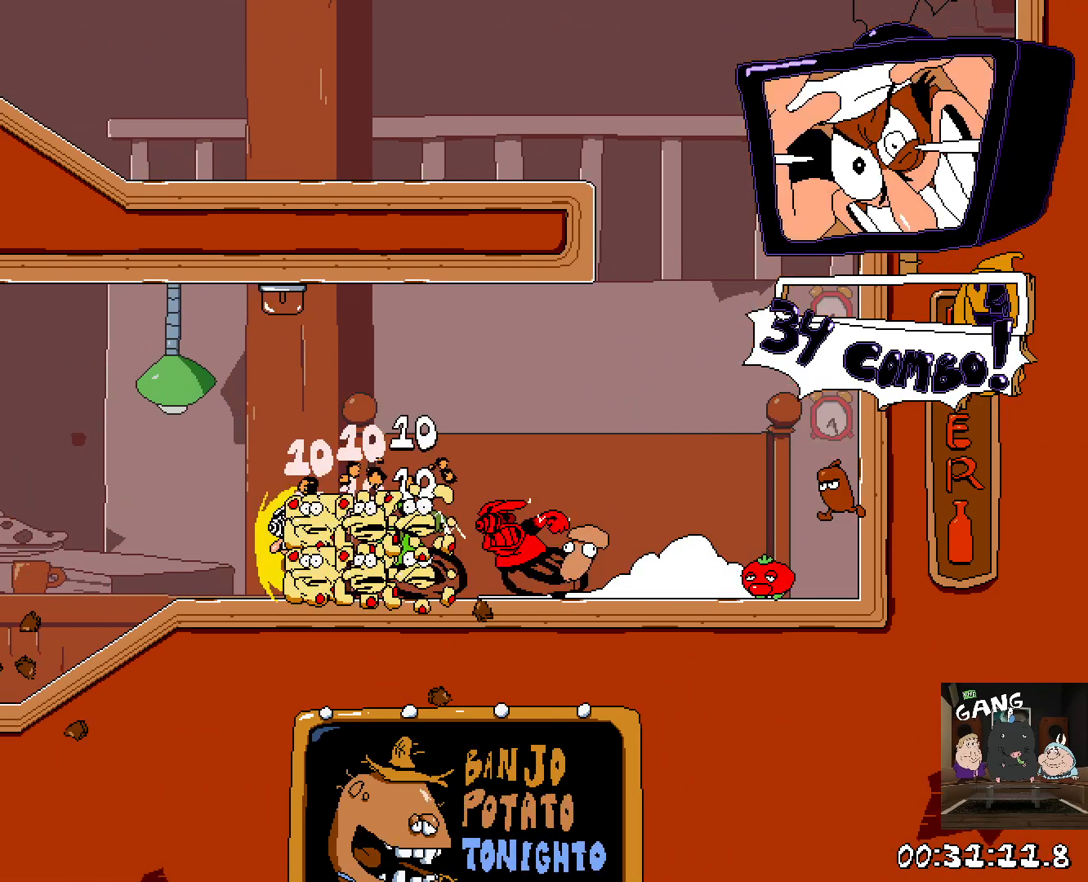
{"buttons": ["R2"], "left_stick": "left", "right_stick": "center", "events": []}
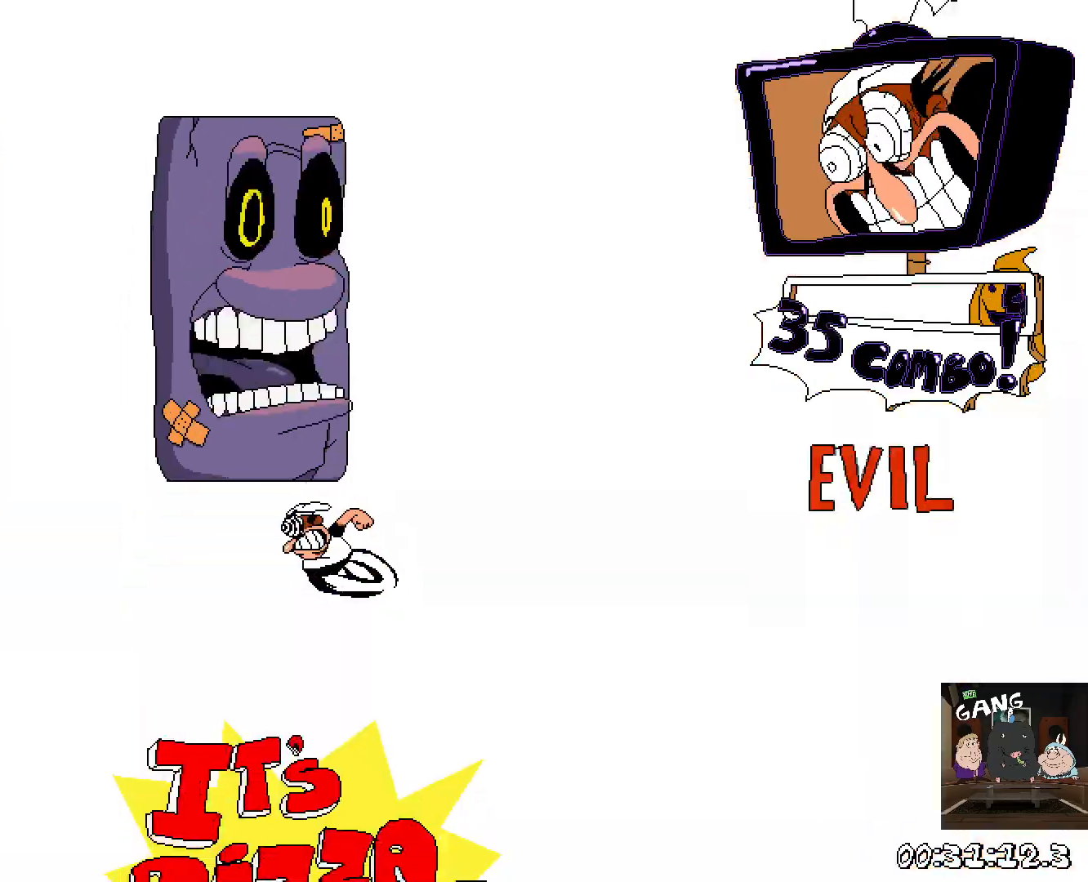
{"buttons": ["R2"], "left_stick": "left", "right_stick": "center", "events": []}
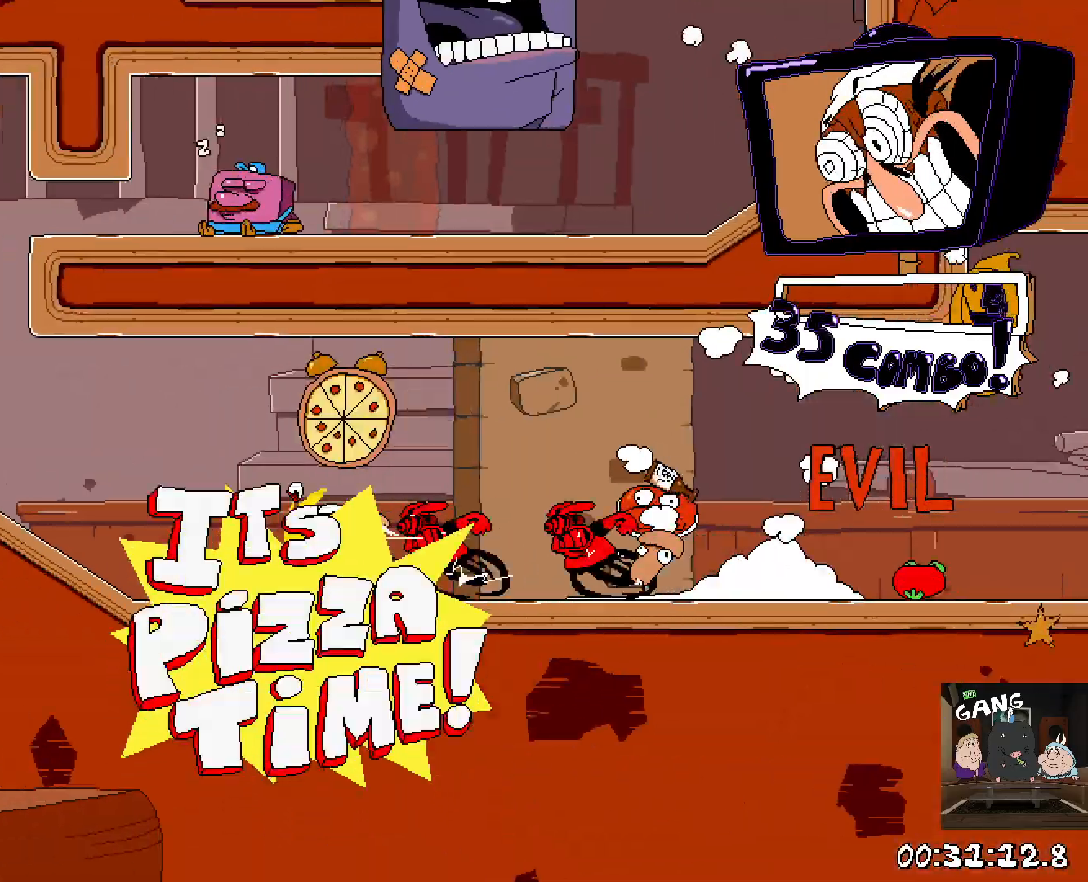
{"buttons": ["R2"], "left_stick": "left", "right_stick": "center", "events": []}
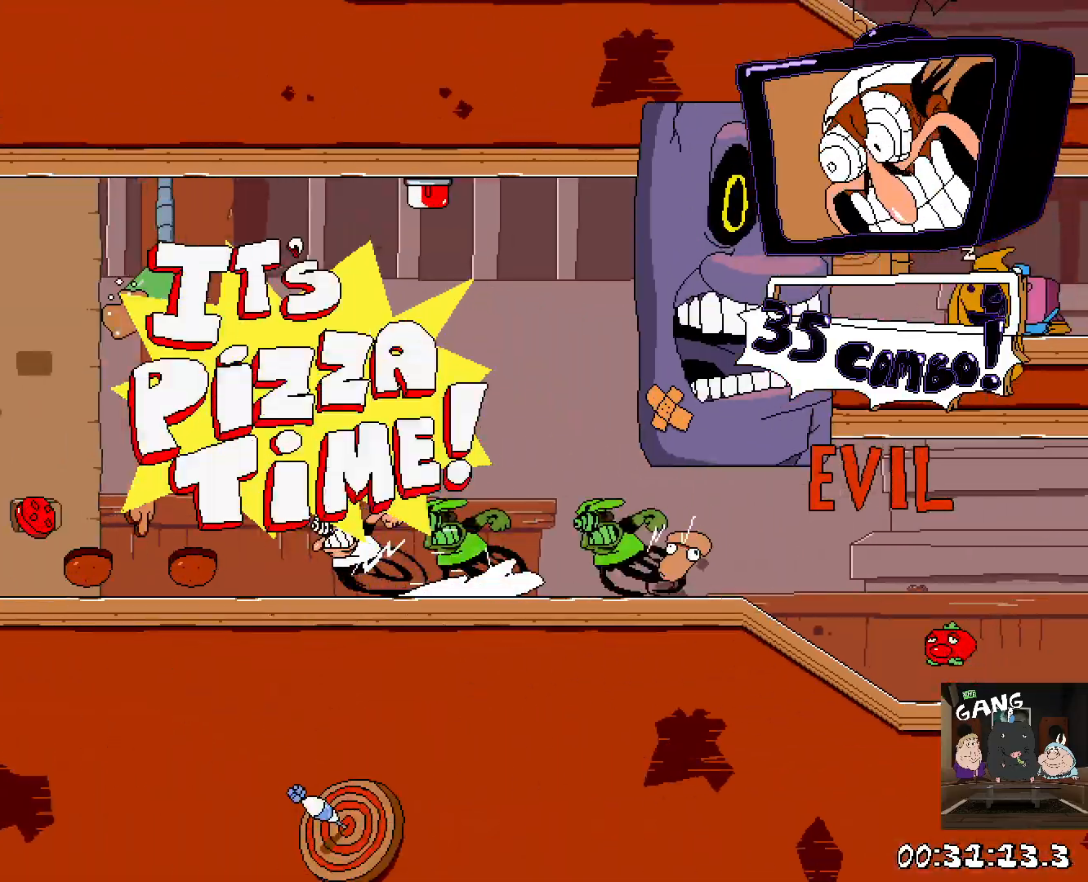
{"buttons": ["R2"], "left_stick": "left", "right_stick": "center", "events": []}
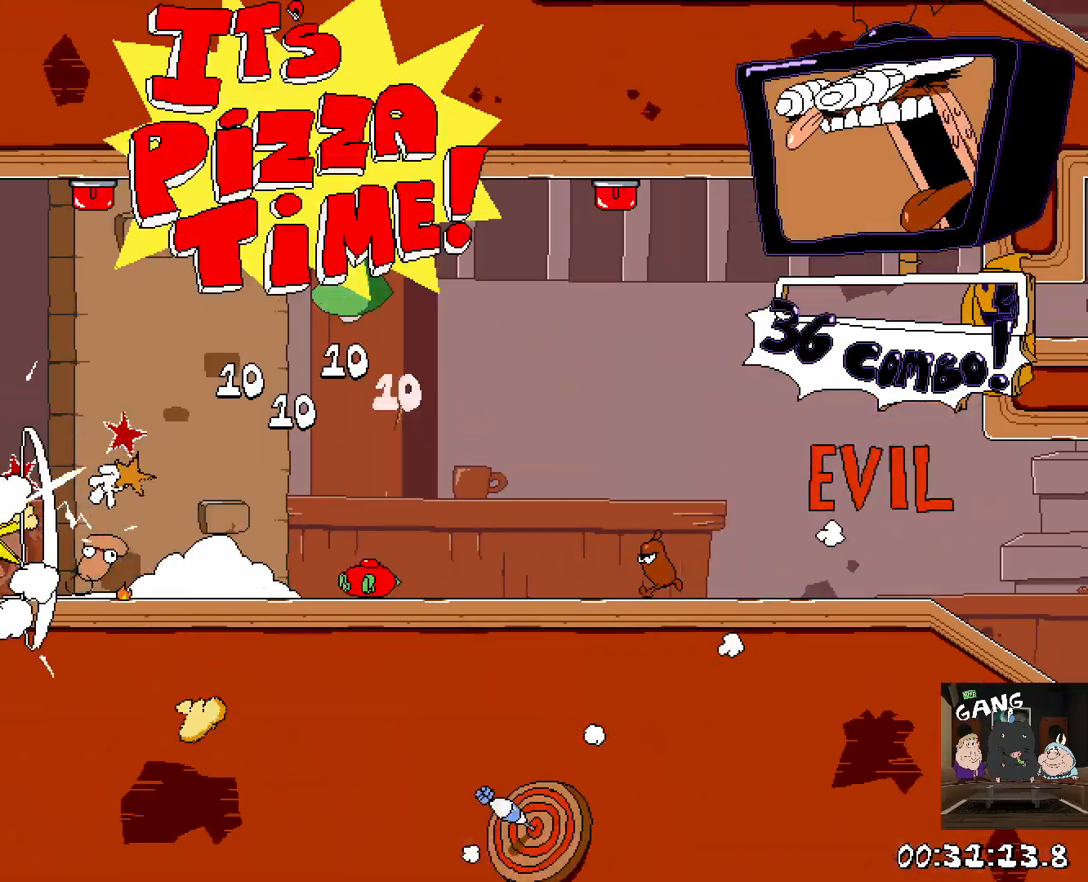
{"buttons": ["R2"], "left_stick": "left", "right_stick": "center", "events": []}
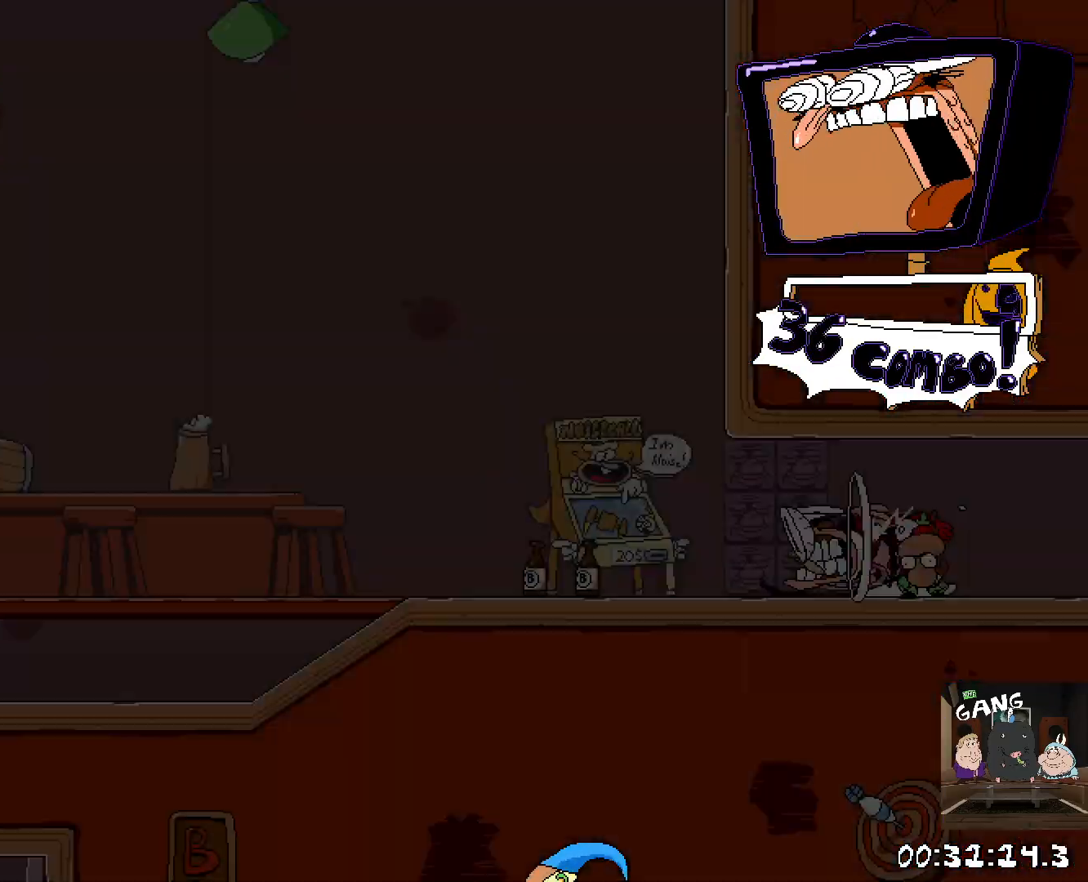
{"buttons": ["R2"], "left_stick": "left", "right_stick": "center", "events": []}
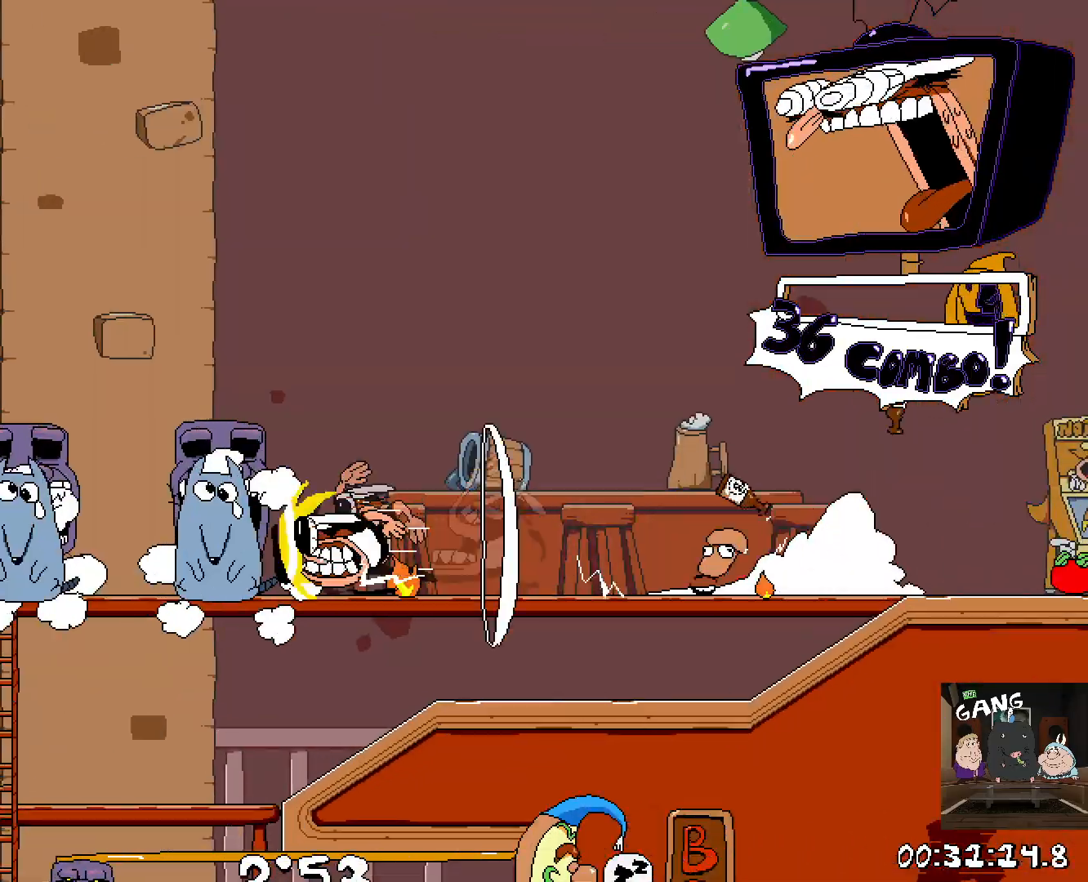
{"buttons": ["R2"], "left_stick": "left", "right_stick": "center", "events": []}
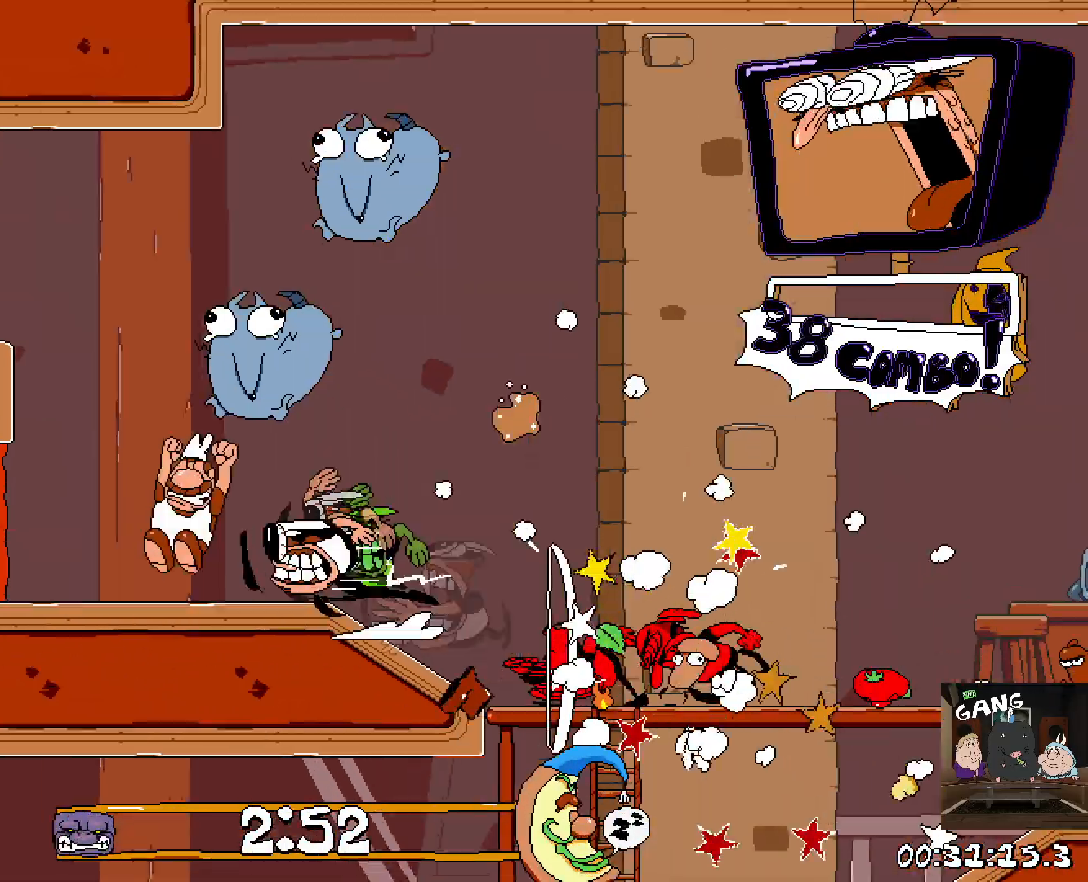
{"buttons": ["SQUARE"], "left_stick": "right", "right_stick": "center", "events": [[33, "CROSS", "down"], [250, "CROSS", "up"], [367, "R2", "up"], [400, "left_stick", "right"], [483, "SQUARE", "down"]]}
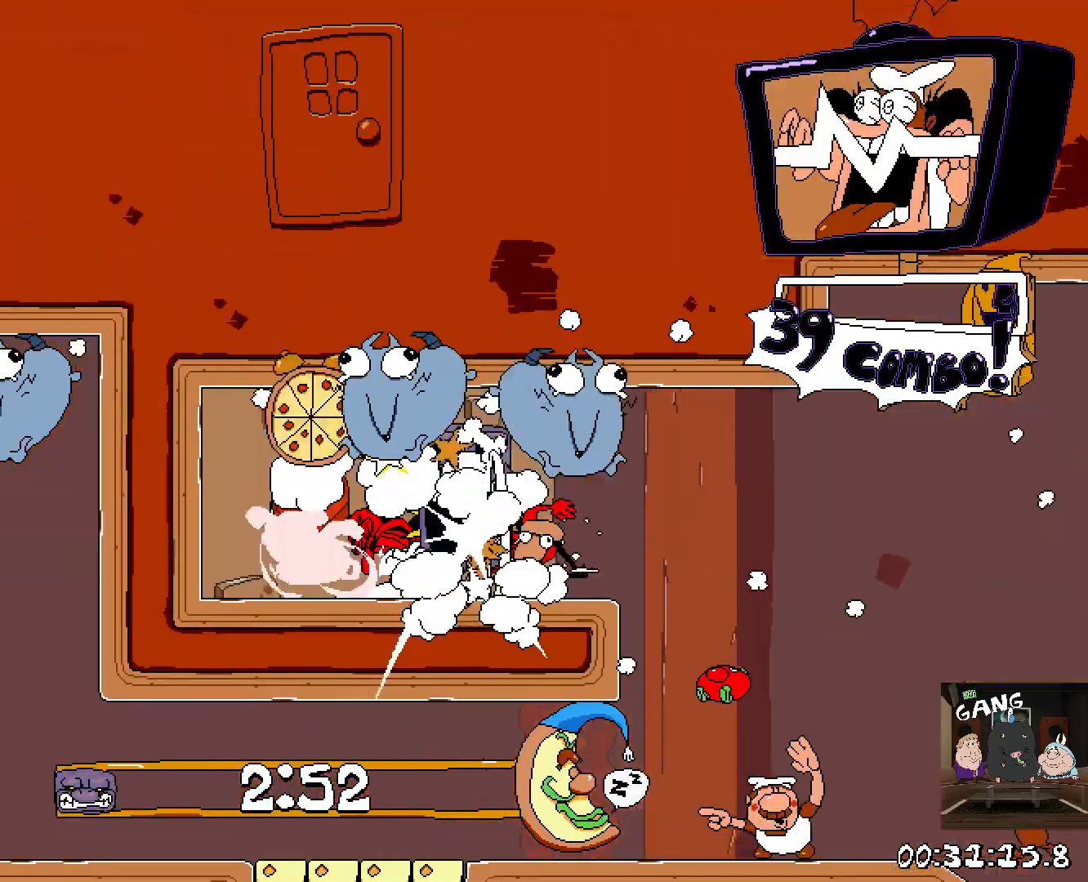
{"buttons": ["SQUARE"], "left_stick": "right", "right_stick": "center", "events": [[67, "SQUARE", "up"], [183, "SQUARE", "down"], [300, "SQUARE", "up"], [383, "SQUARE", "down"]]}
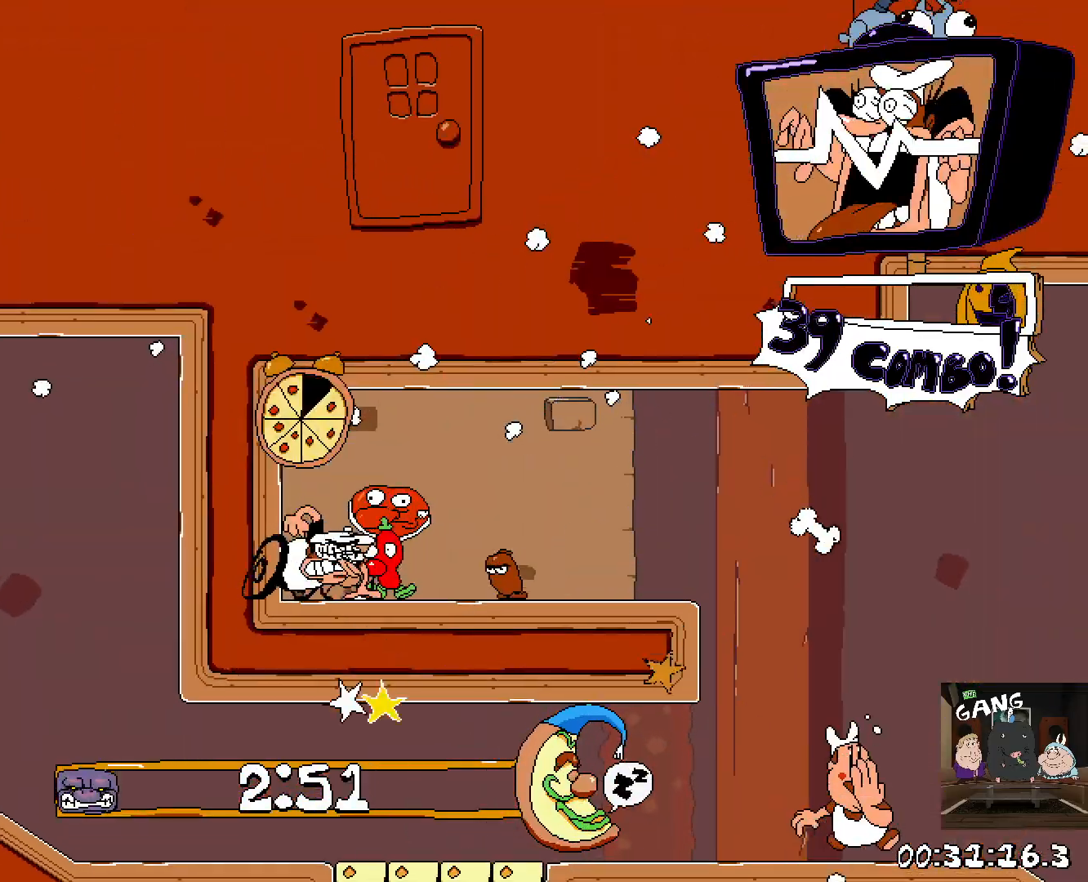
{"buttons": ["R2"], "left_stick": "left", "right_stick": "center", "events": [[83, "SQUARE", "up"], [300, "R2", "down"], [350, "left_stick", "left"]]}
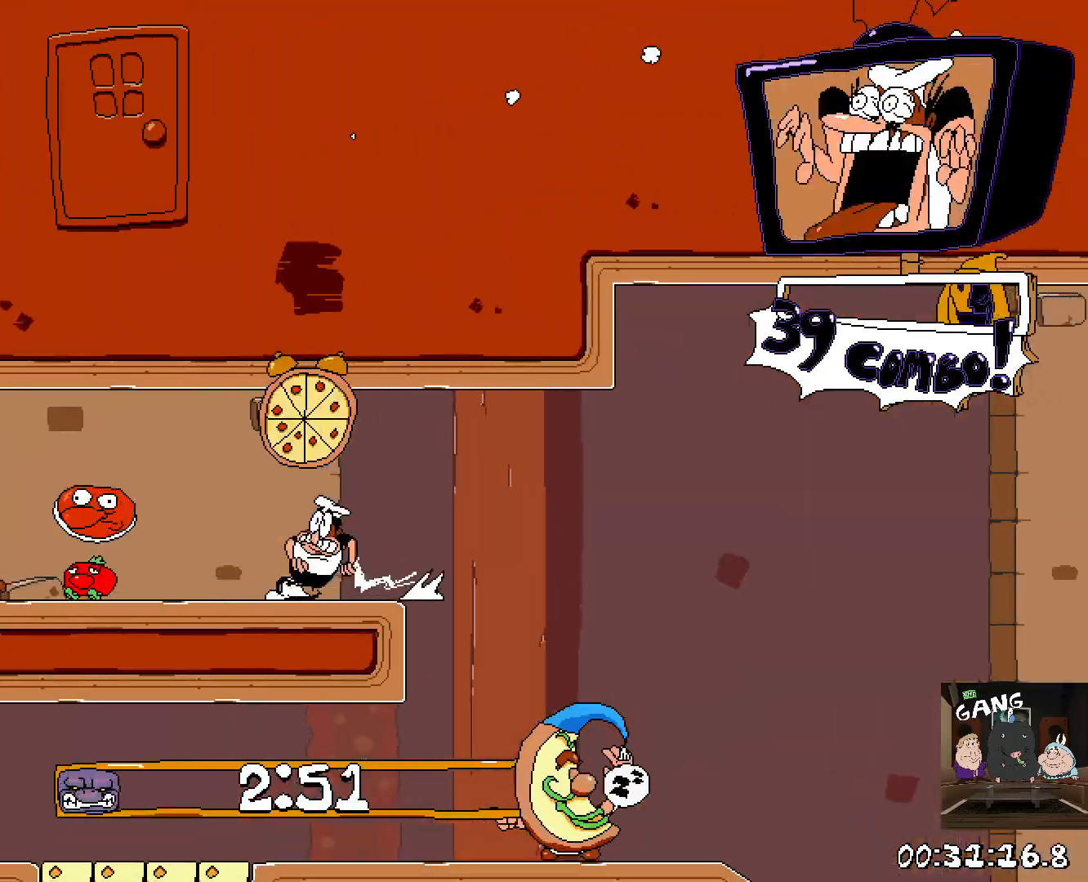
{"buttons": [], "left_stick": "right", "right_stick": "center", "events": [[167, "left_stick", "right"], [250, "R2", "up"], [300, "R2", "down"], [367, "R2", "up"]]}
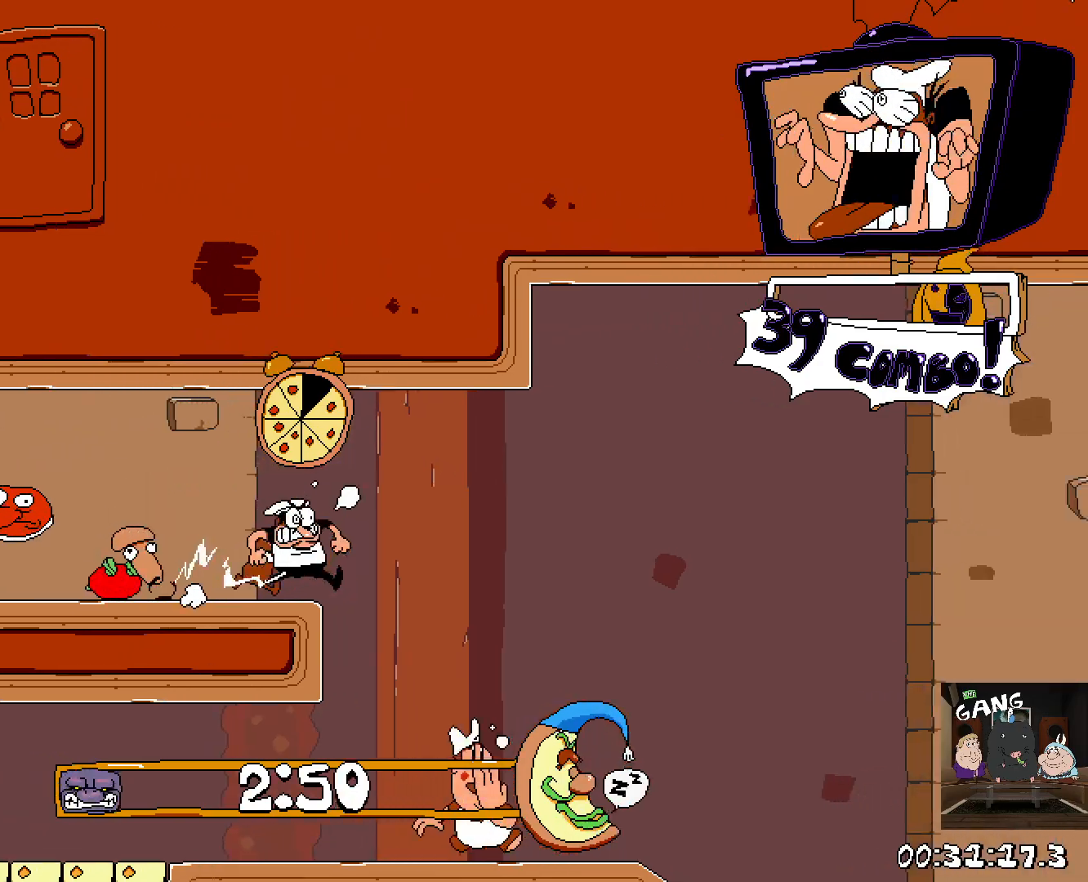
{"buttons": ["SQUARE", "R2"], "left_stick": "left", "right_stick": "center", "events": [[200, "left_stick", "center"], [317, "left_stick", "left"], [383, "R2", "down"], [400, "SQUARE", "down"]]}
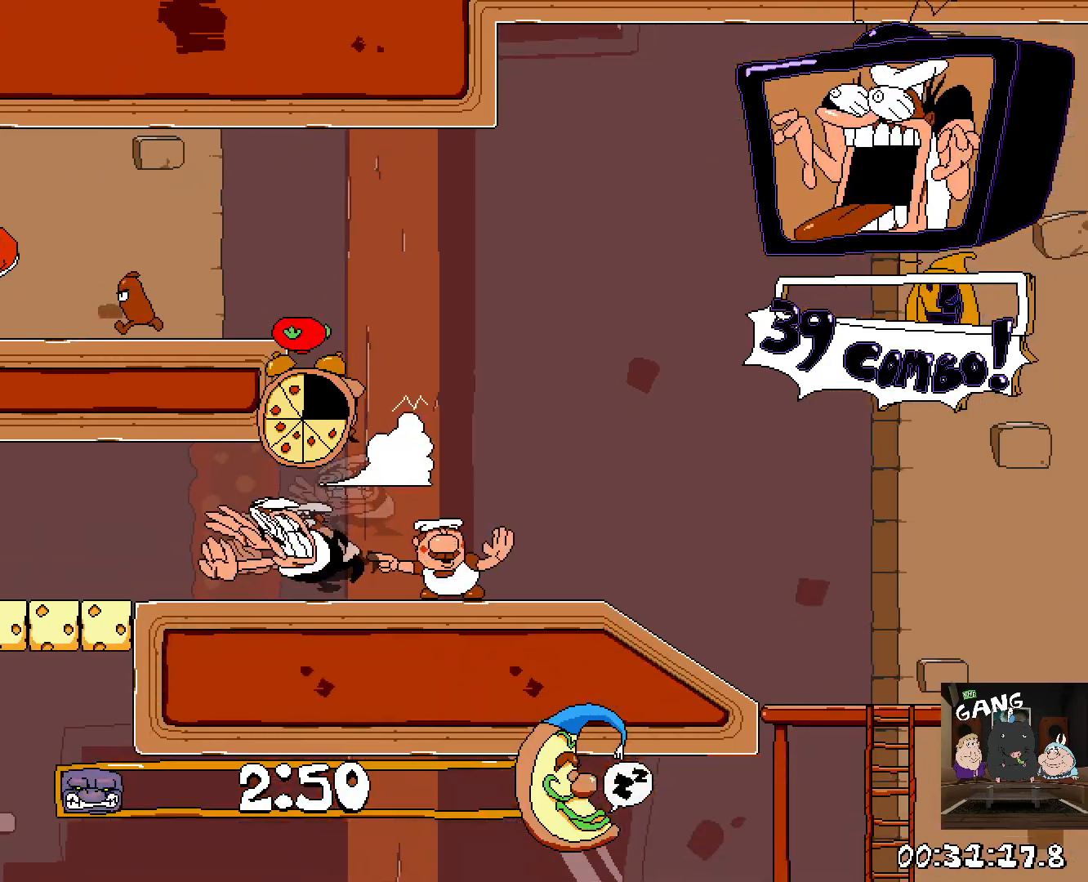
{"buttons": ["R2"], "left_stick": "left", "right_stick": "center", "events": [[67, "SQUARE", "up"]]}
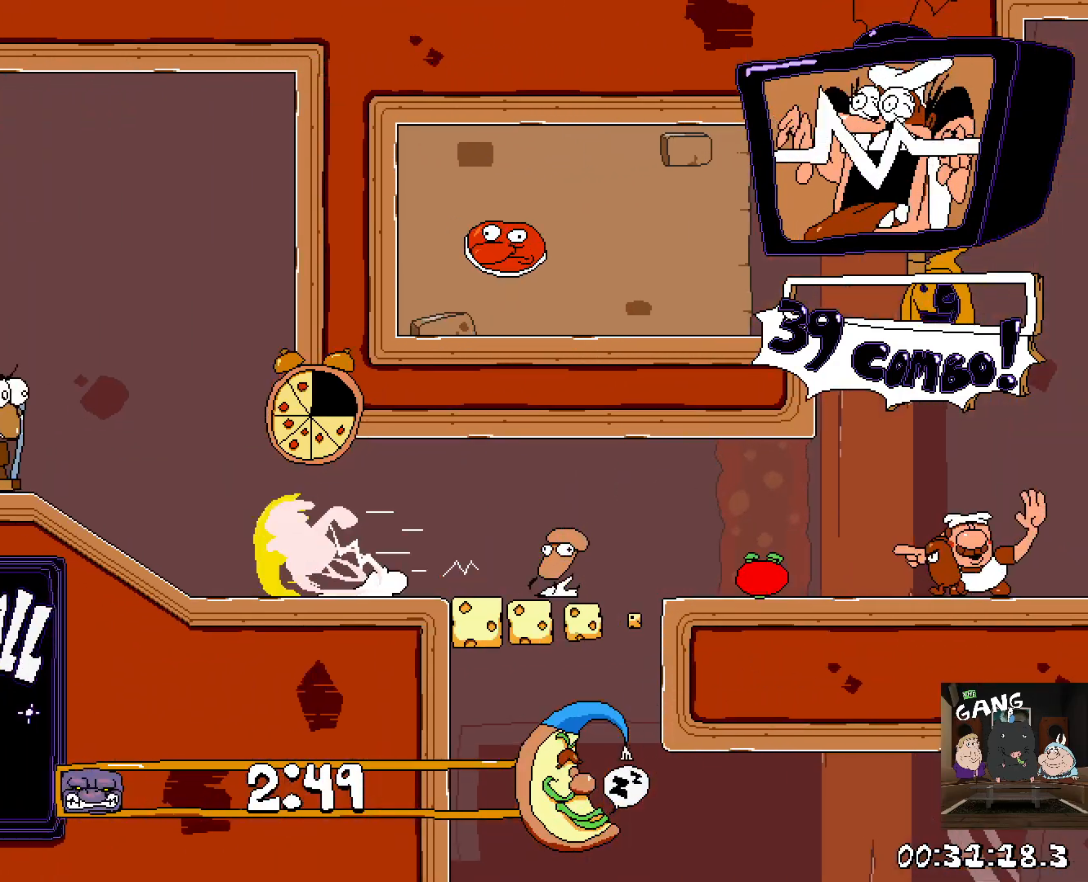
{"buttons": ["CROSS", "R2"], "left_stick": "left", "right_stick": "center", "events": [[500, "CROSS", "down"]]}
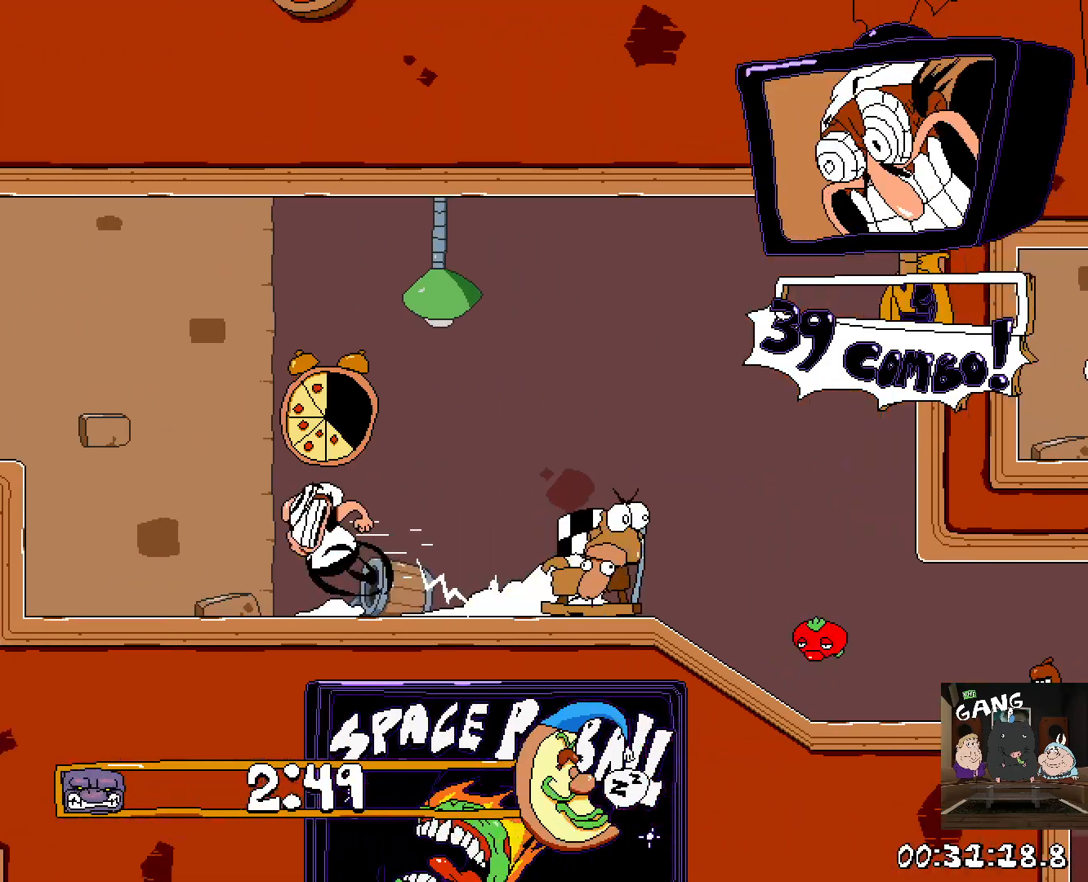
{"buttons": ["R2"], "left_stick": "down-left", "right_stick": "center", "events": [[167, "CROSS", "up"], [383, "left_stick", "down-left"]]}
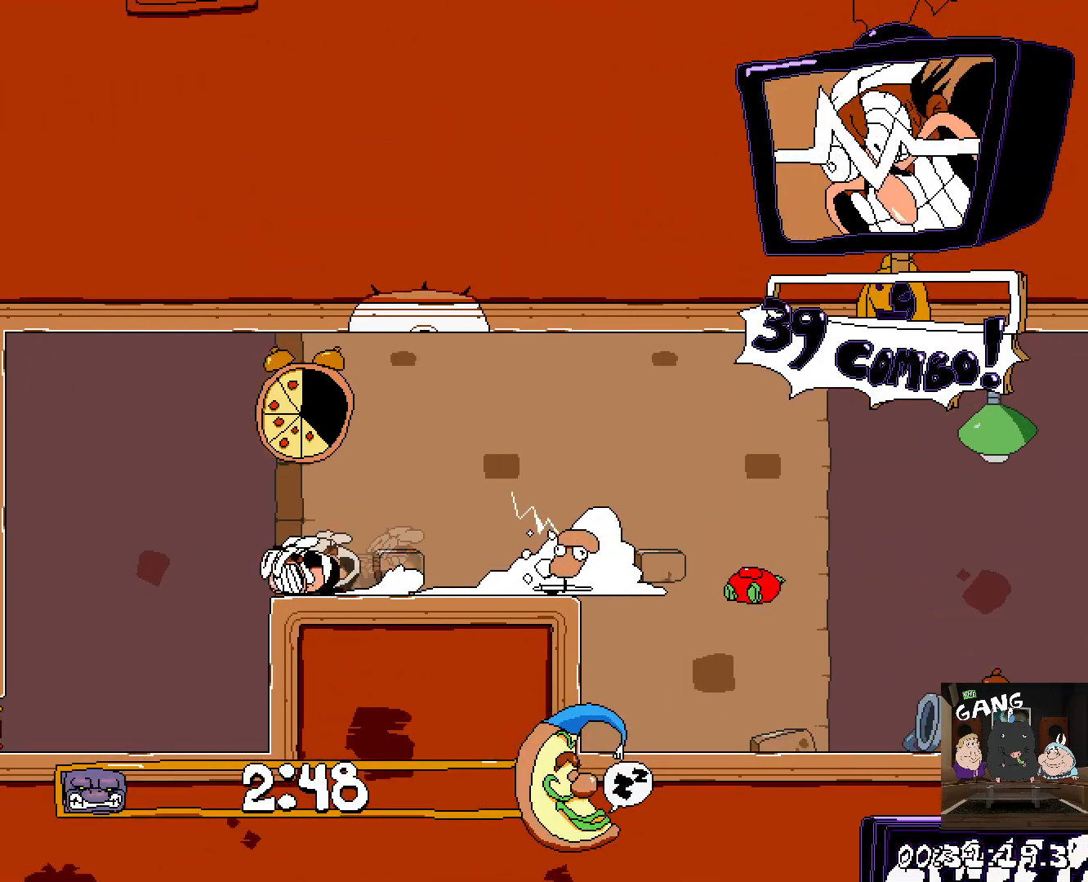
{"buttons": ["R2"], "left_stick": "down", "right_stick": "center", "events": [[33, "left_stick", "down"]]}
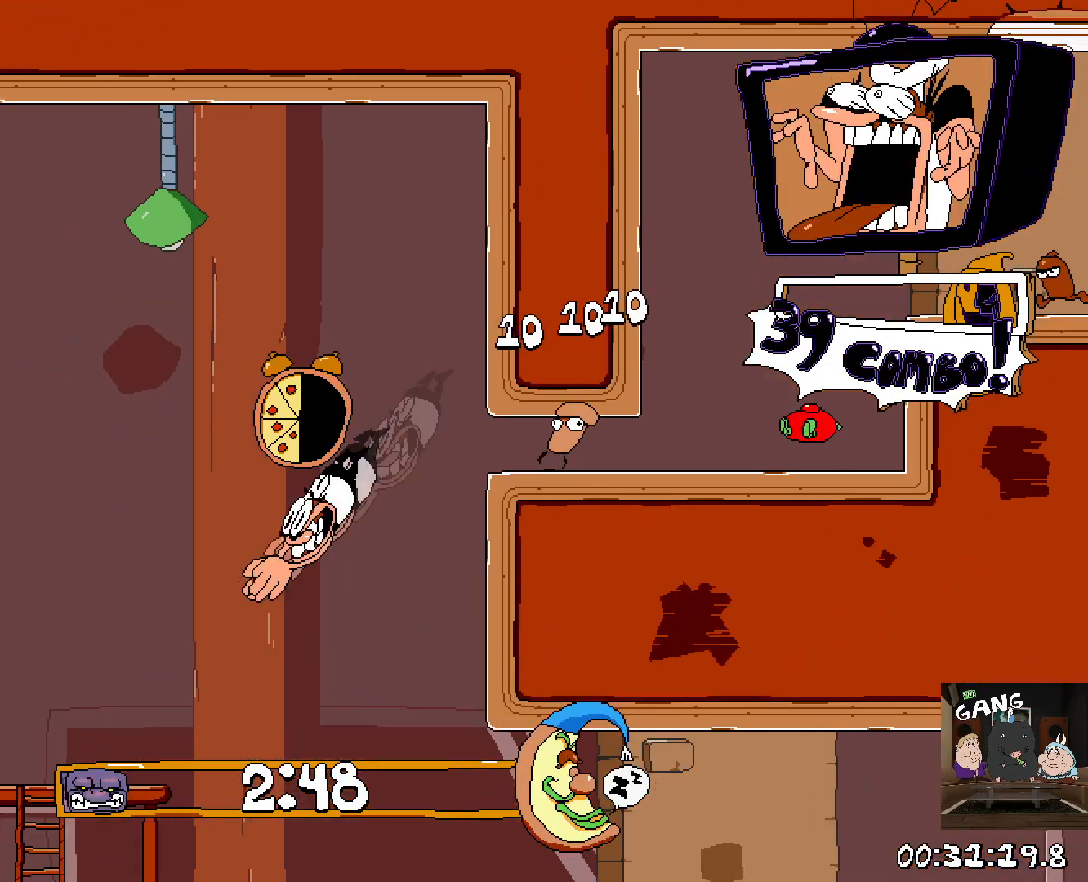
{"buttons": [], "left_stick": "up-left", "right_stick": "center", "events": [[300, "left_stick", "up-left"], [417, "R2", "up"]]}
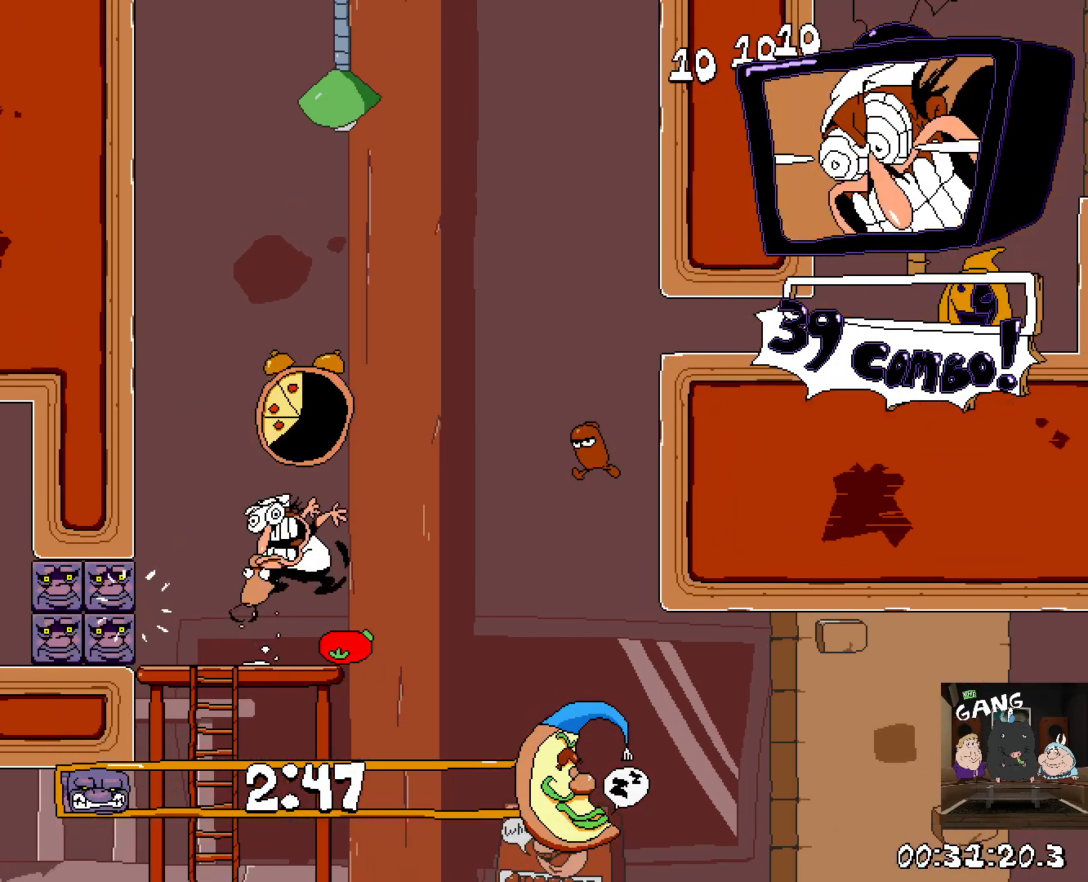
{"buttons": ["SQUARE", "R2"], "left_stick": "left", "right_stick": "center", "events": [[117, "left_stick", "right"], [383, "left_stick", "left"], [417, "R2", "down"], [467, "SQUARE", "down"]]}
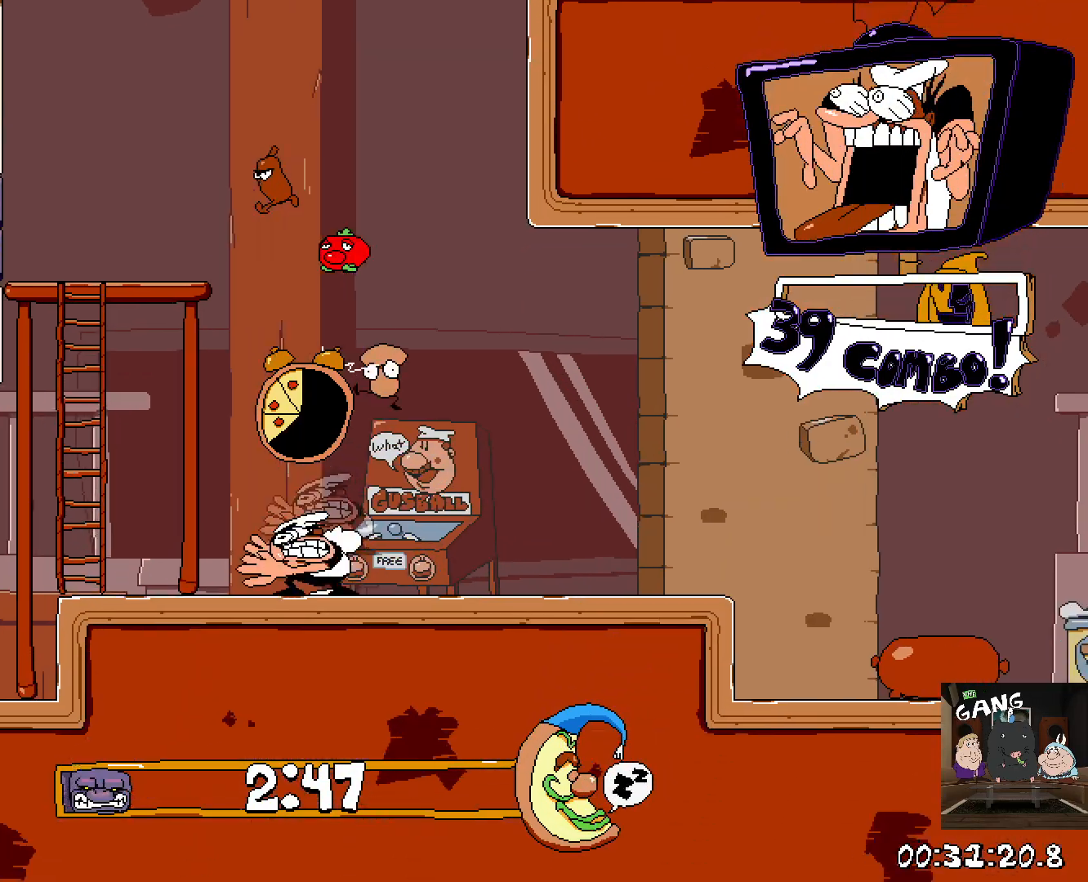
{"buttons": ["R2"], "left_stick": "left", "right_stick": "center", "events": [[133, "SQUARE", "up"]]}
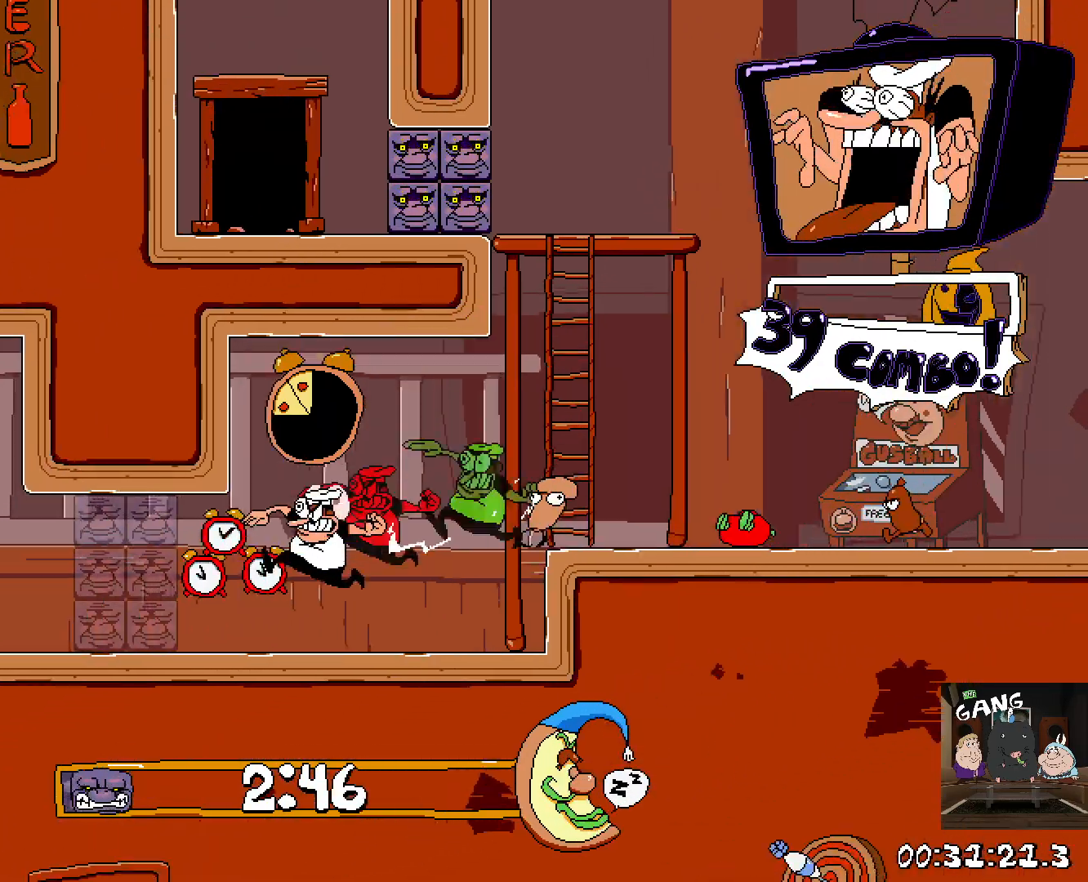
{"buttons": ["R2"], "left_stick": "left", "right_stick": "center", "events": []}
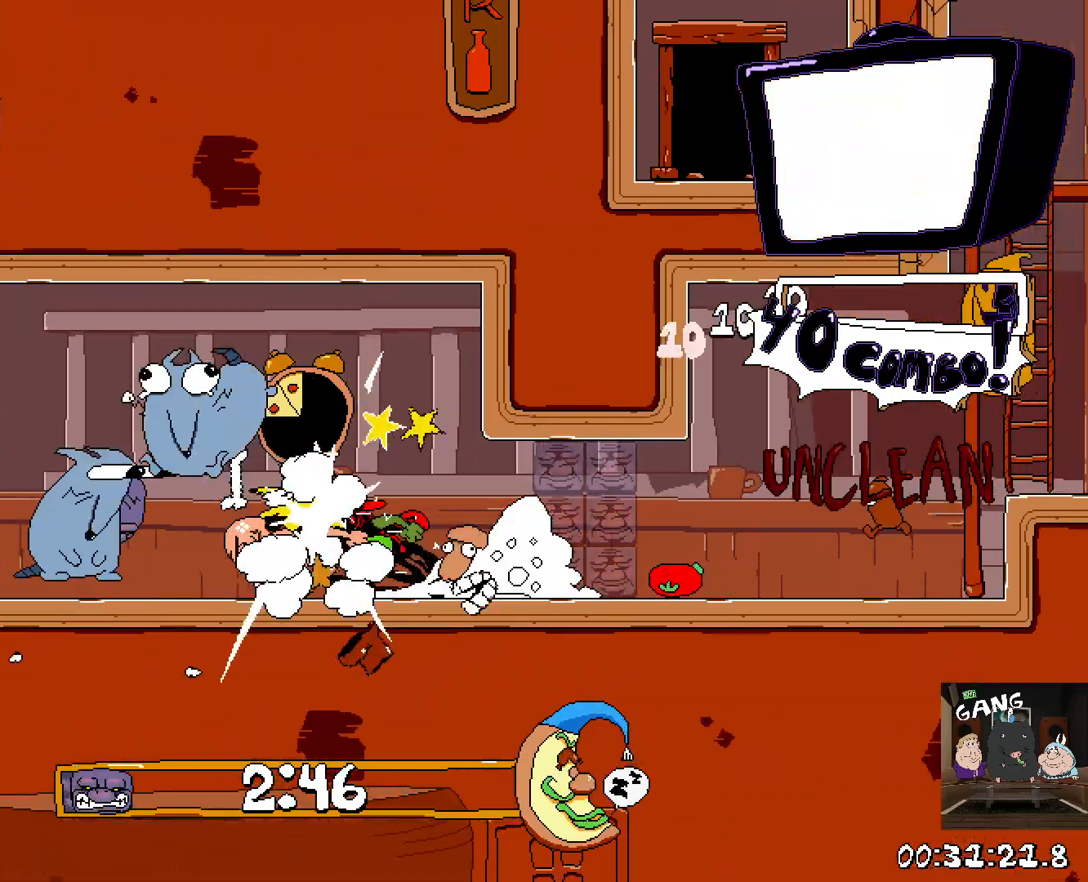
{"buttons": ["R2"], "left_stick": "center", "right_stick": "center", "events": [[467, "left_stick", "center"]]}
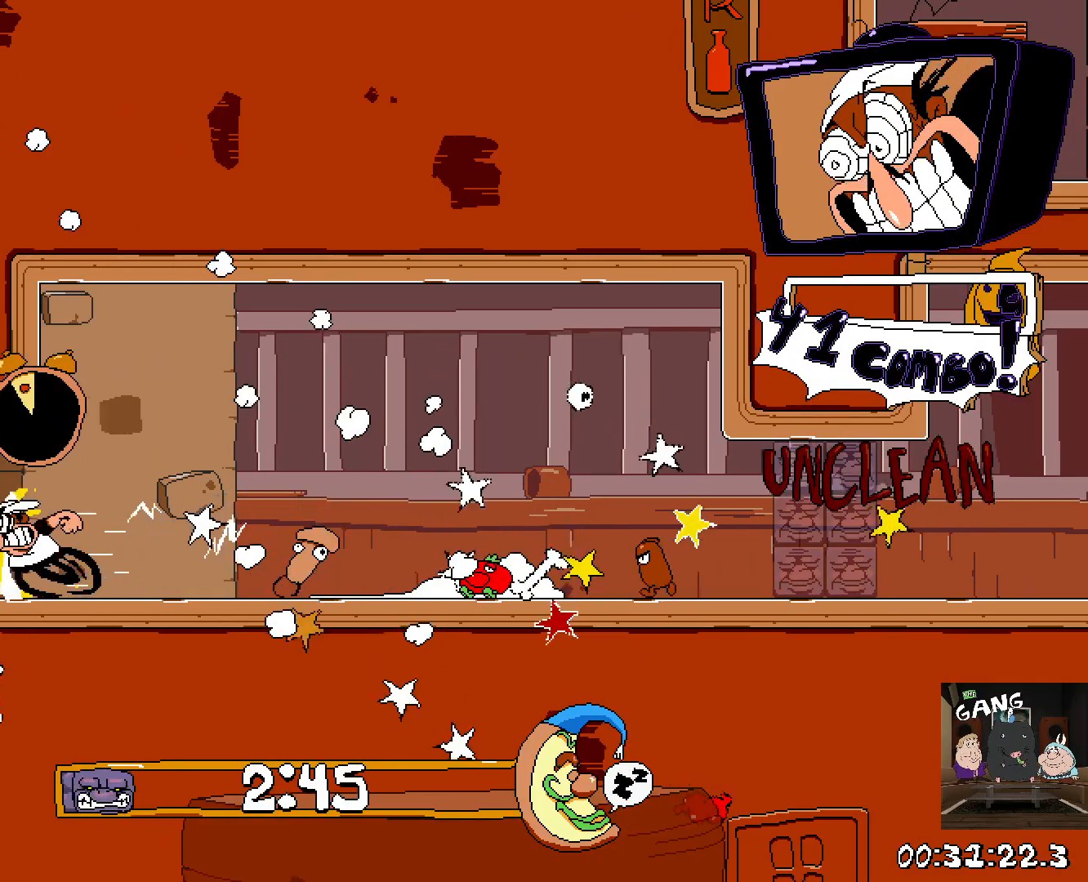
{"buttons": ["R2"], "left_stick": "center", "right_stick": "center", "events": []}
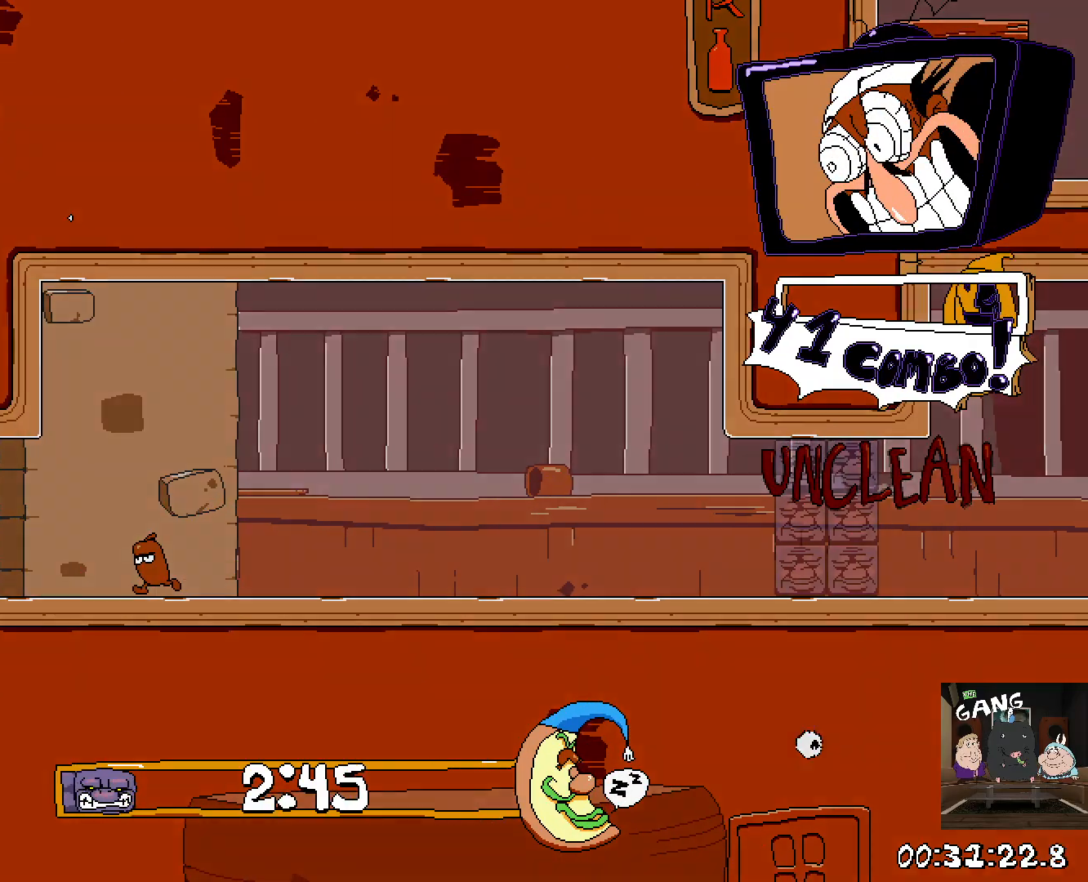
{"buttons": ["R2"], "left_stick": "center", "right_stick": "center", "events": []}
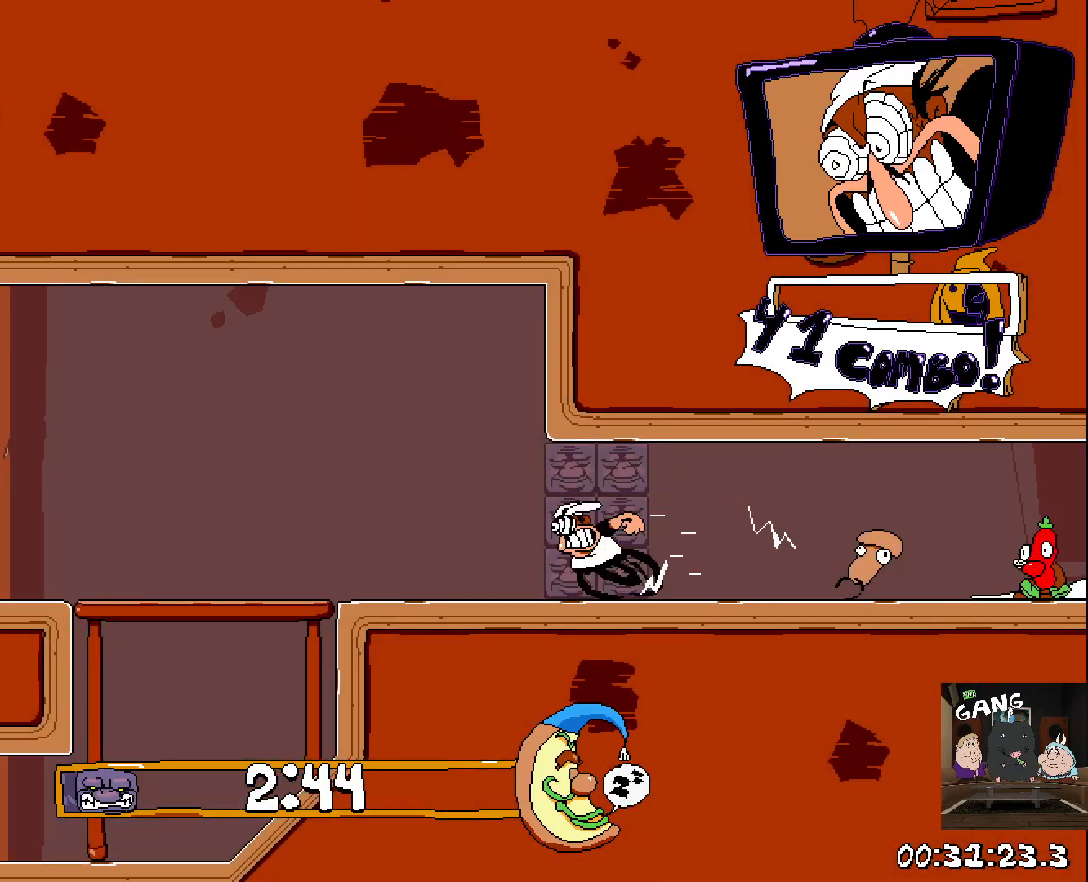
{"buttons": ["R2"], "left_stick": "down-left", "right_stick": "center", "events": [[50, "left_stick", "left"], [100, "left_stick", "center"], [300, "left_stick", "down"], [367, "left_stick", "down-left"]]}
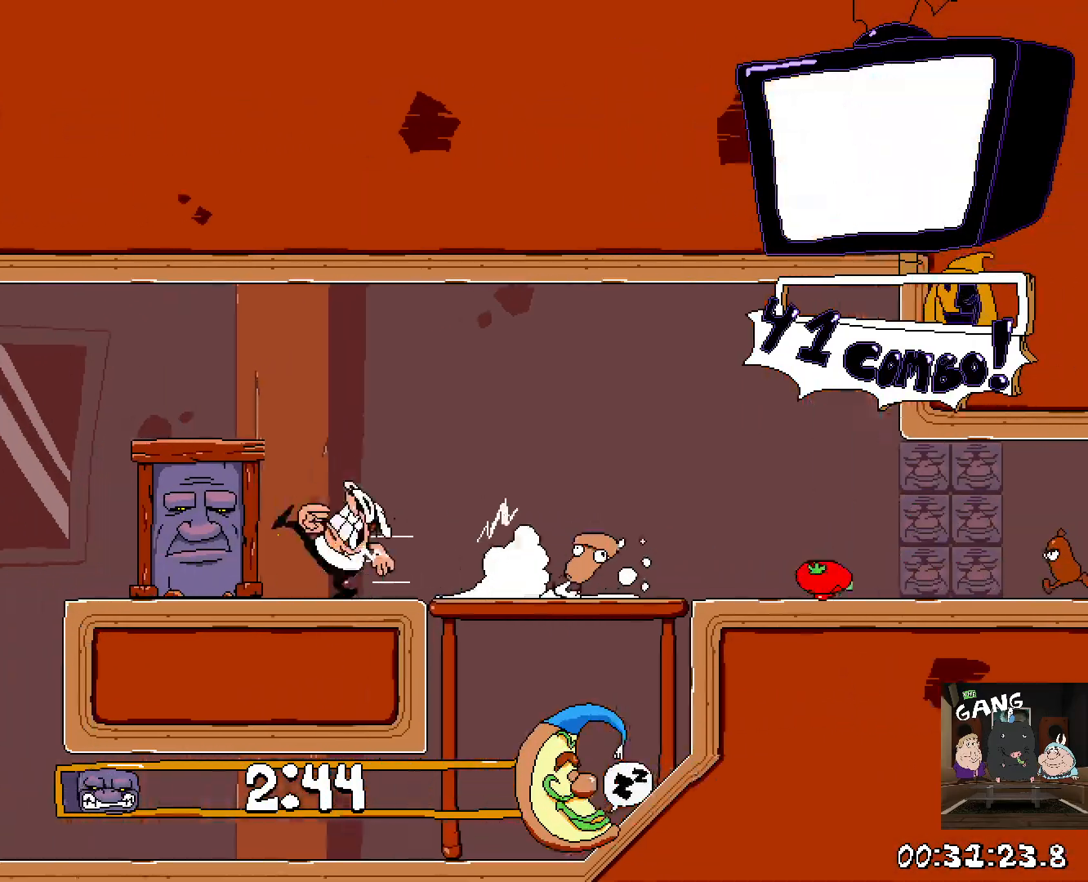
{"buttons": ["R2"], "left_stick": "left", "right_stick": "center", "events": [[467, "left_stick", "left"]]}
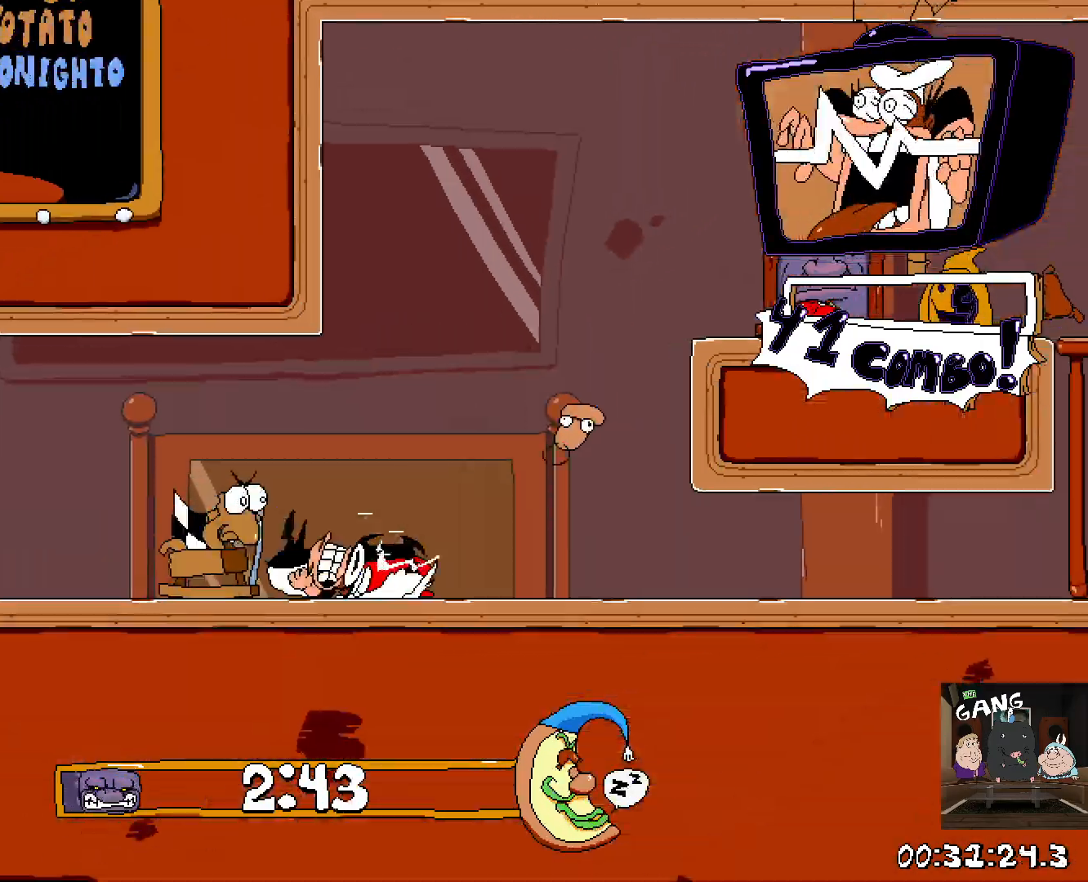
{"buttons": ["SQUARE"], "left_stick": "right", "right_stick": "center", "events": [[300, "left_stick", "down"], [367, "left_stick", "right"], [417, "R2", "up"], [483, "SQUARE", "down"]]}